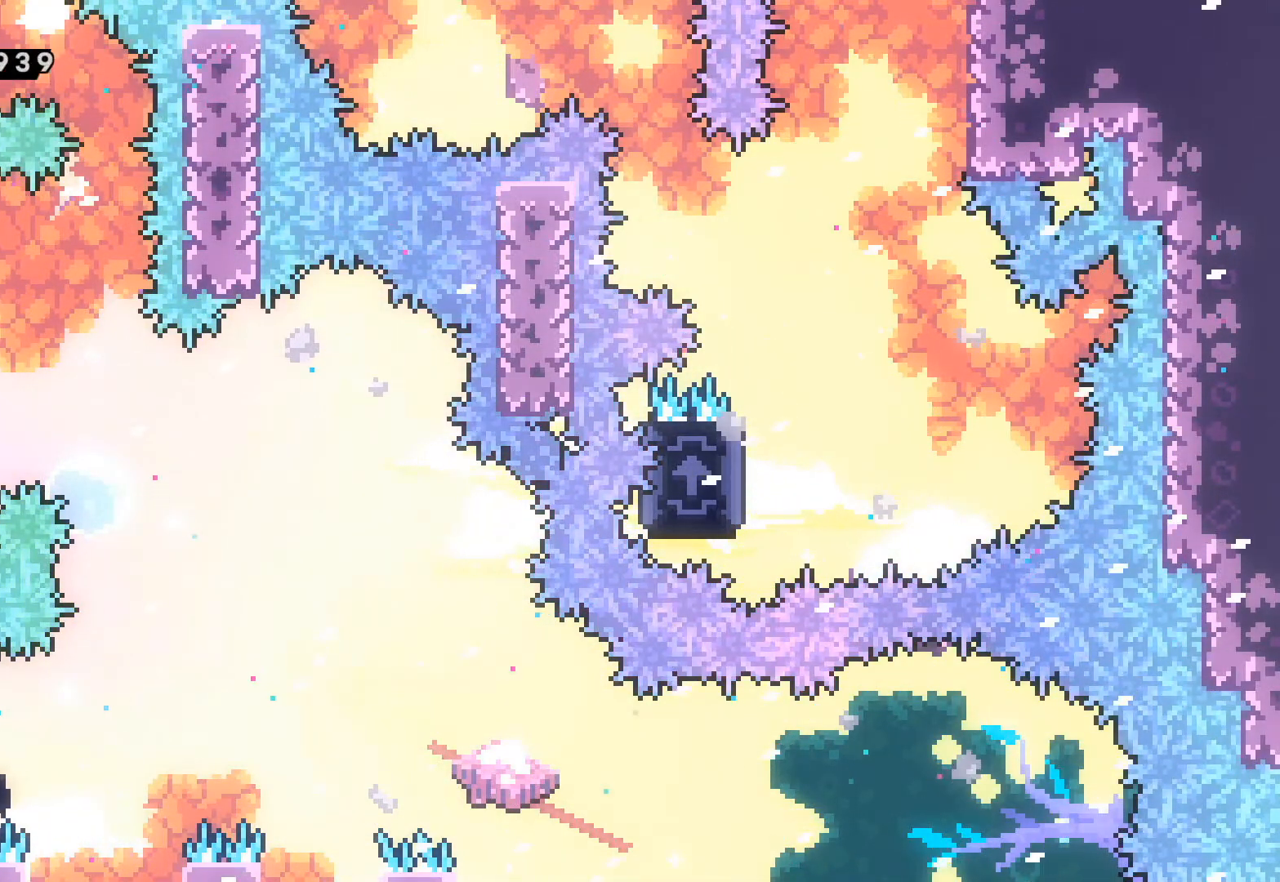
Gameplay with a controller (Xbox layout); each line is a JSON object with the inputs held at the frame after it. "events" lists button and stick changes between this image and that frame as [ms after this image, input, new state], when the widget could be followed in between. Not read: right_stick.
{"buttons": ["L2"], "left_stick": "center", "events": []}
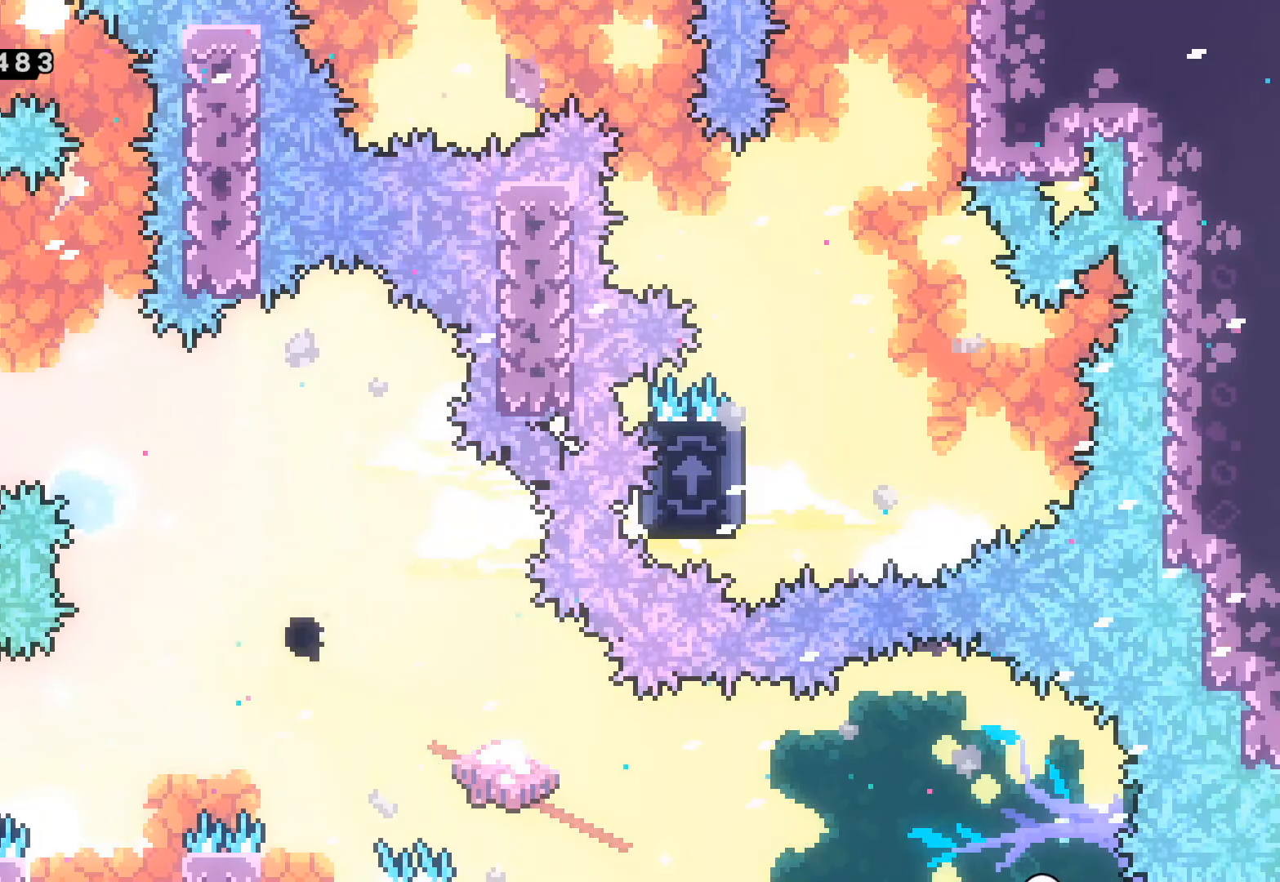
{"buttons": ["A"], "left_stick": "right", "events": [[183, "L2", "up"], [300, "A", "down"], [500, "left_stick", "right"]]}
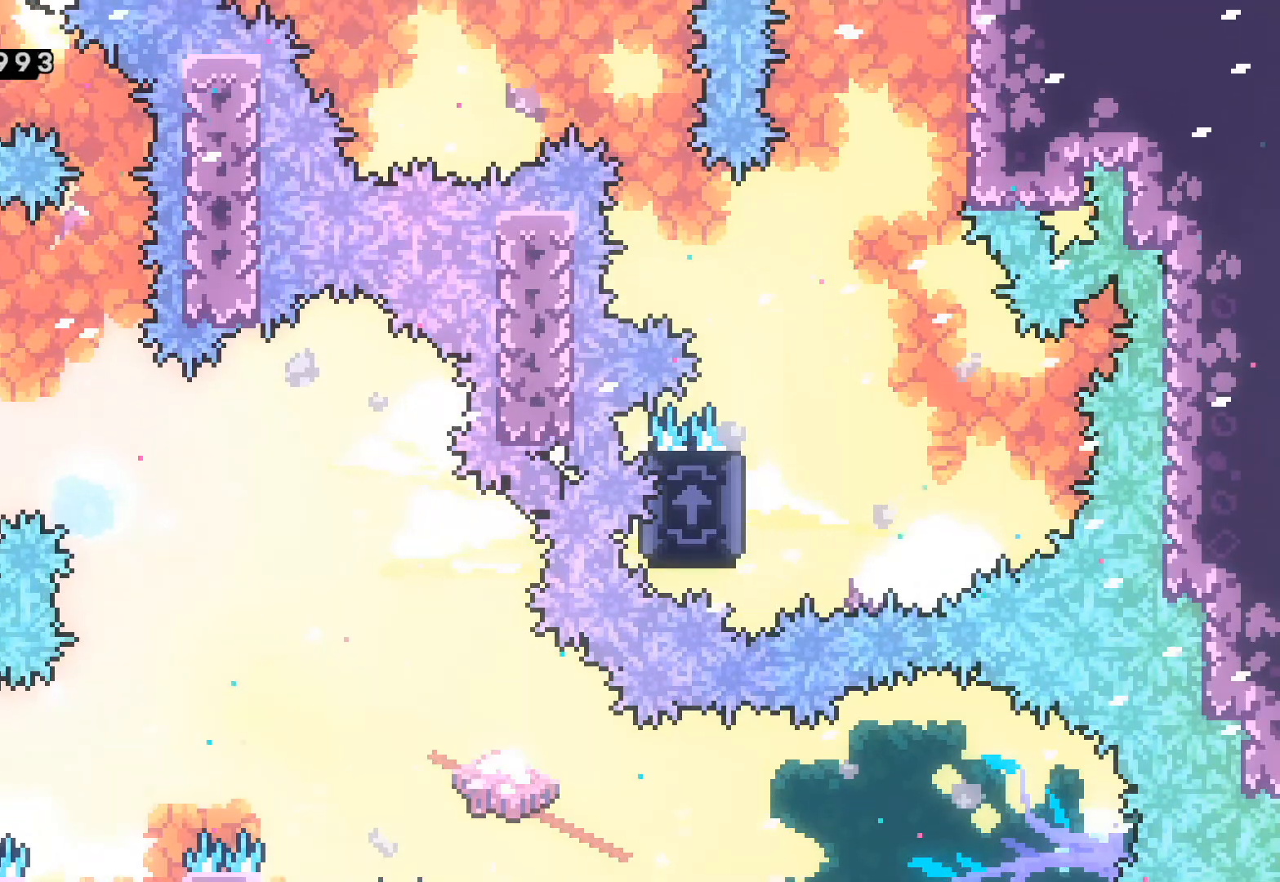
{"buttons": [], "left_stick": "center", "events": [[117, "left_stick", "center"], [500, "A", "up"]]}
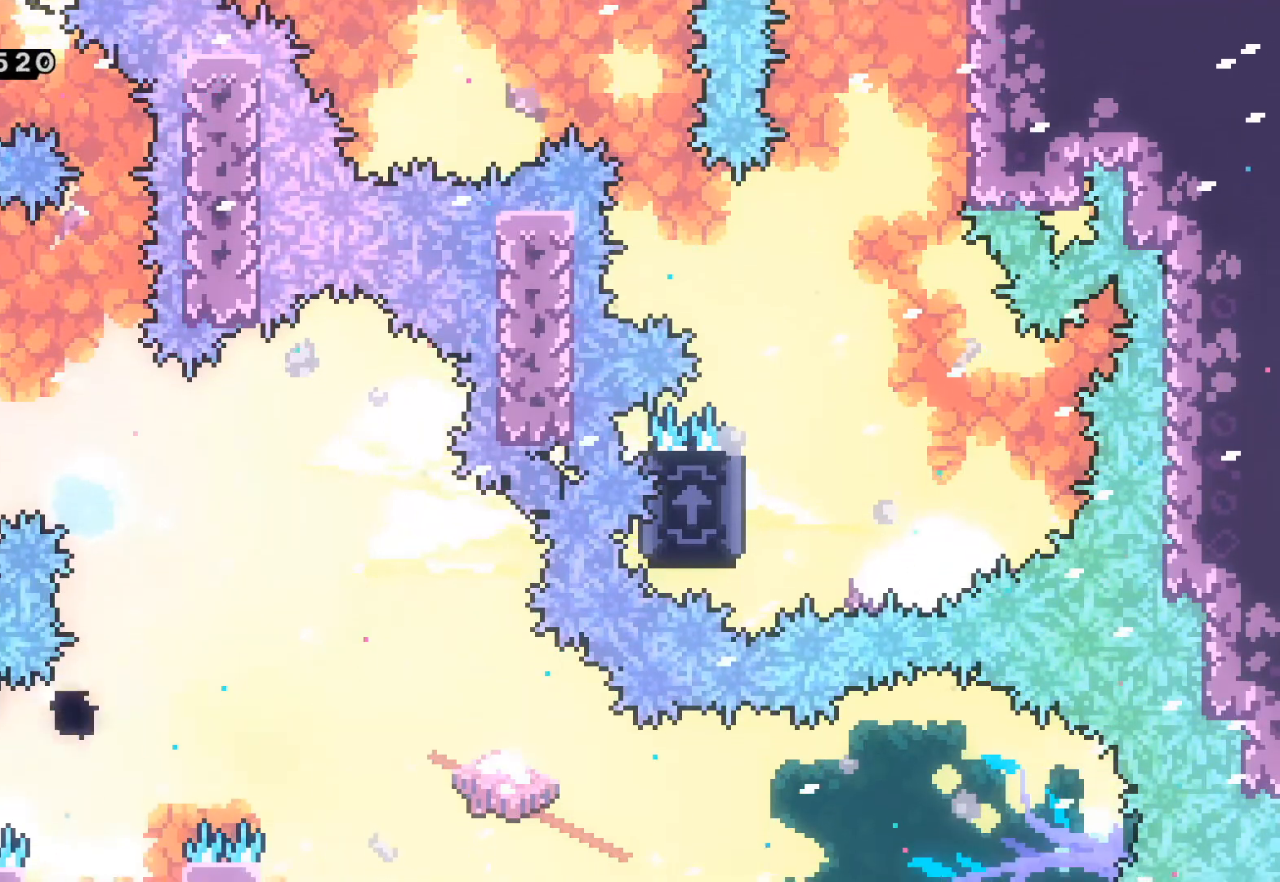
{"buttons": [], "left_stick": "center"}
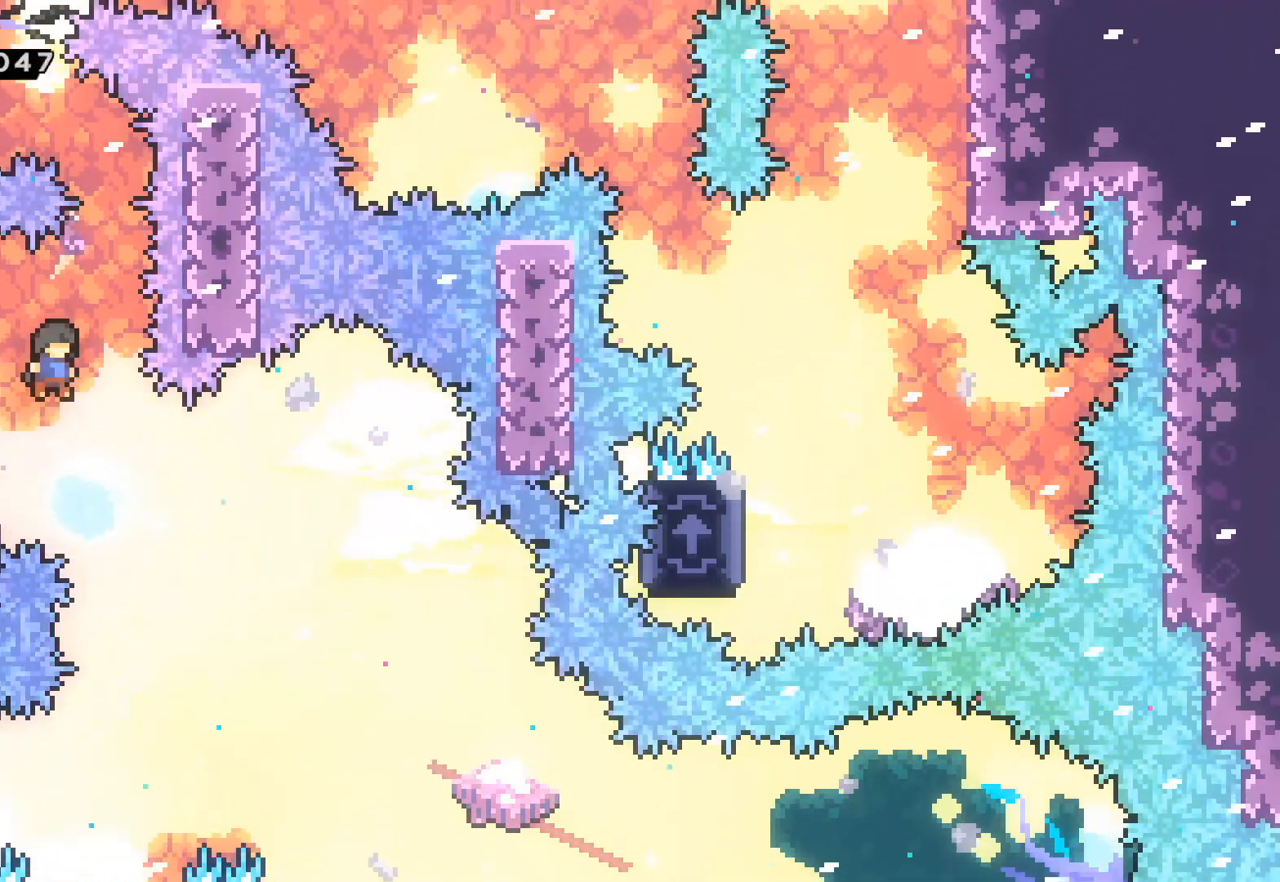
{"buttons": ["L2"], "left_stick": "center", "events": [[100, "left_stick", "left"], [167, "L2", "down"], [317, "R2", "down"], [367, "R2", "up"], [400, "left_stick", "center"]]}
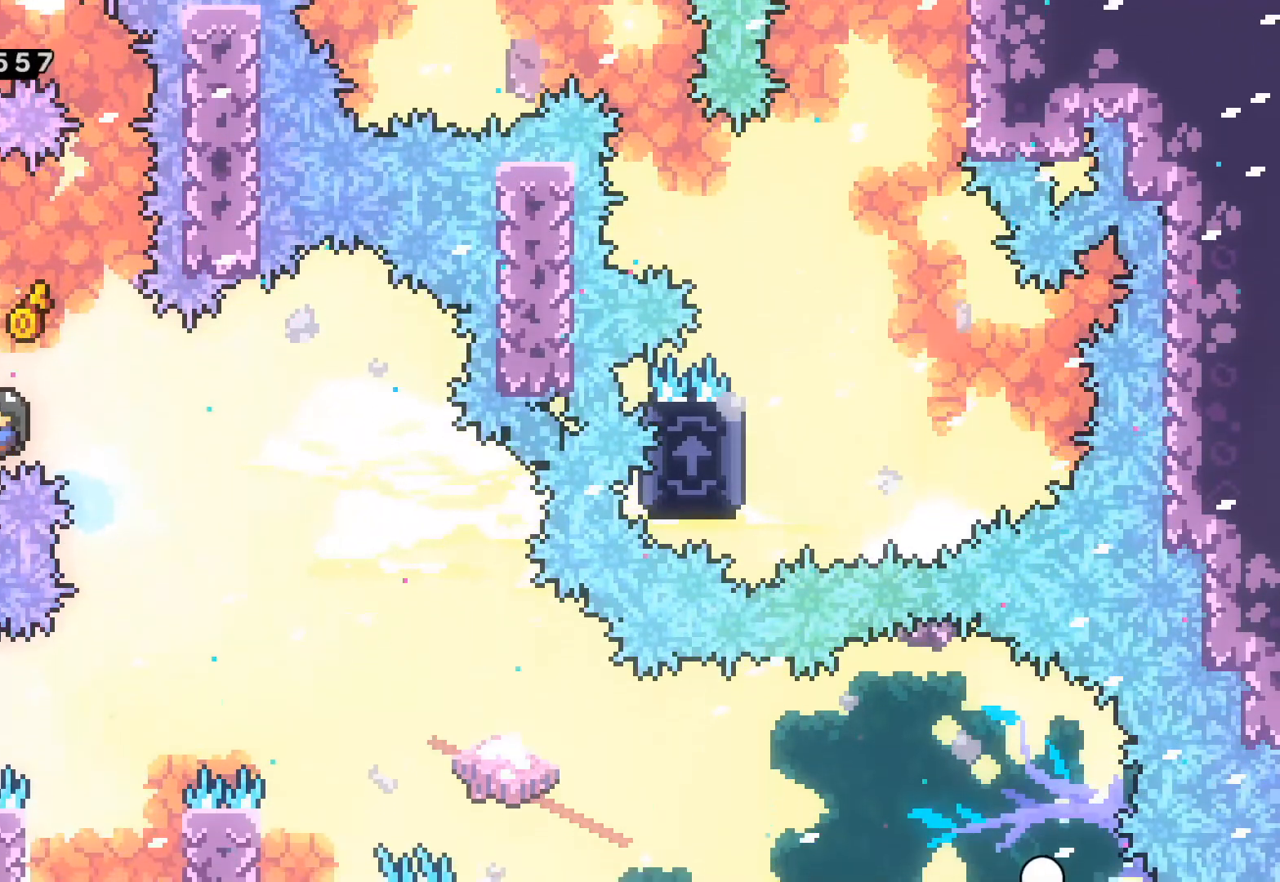
{"buttons": ["L2"], "left_stick": "right", "events": [[100, "left_stick", "right"]]}
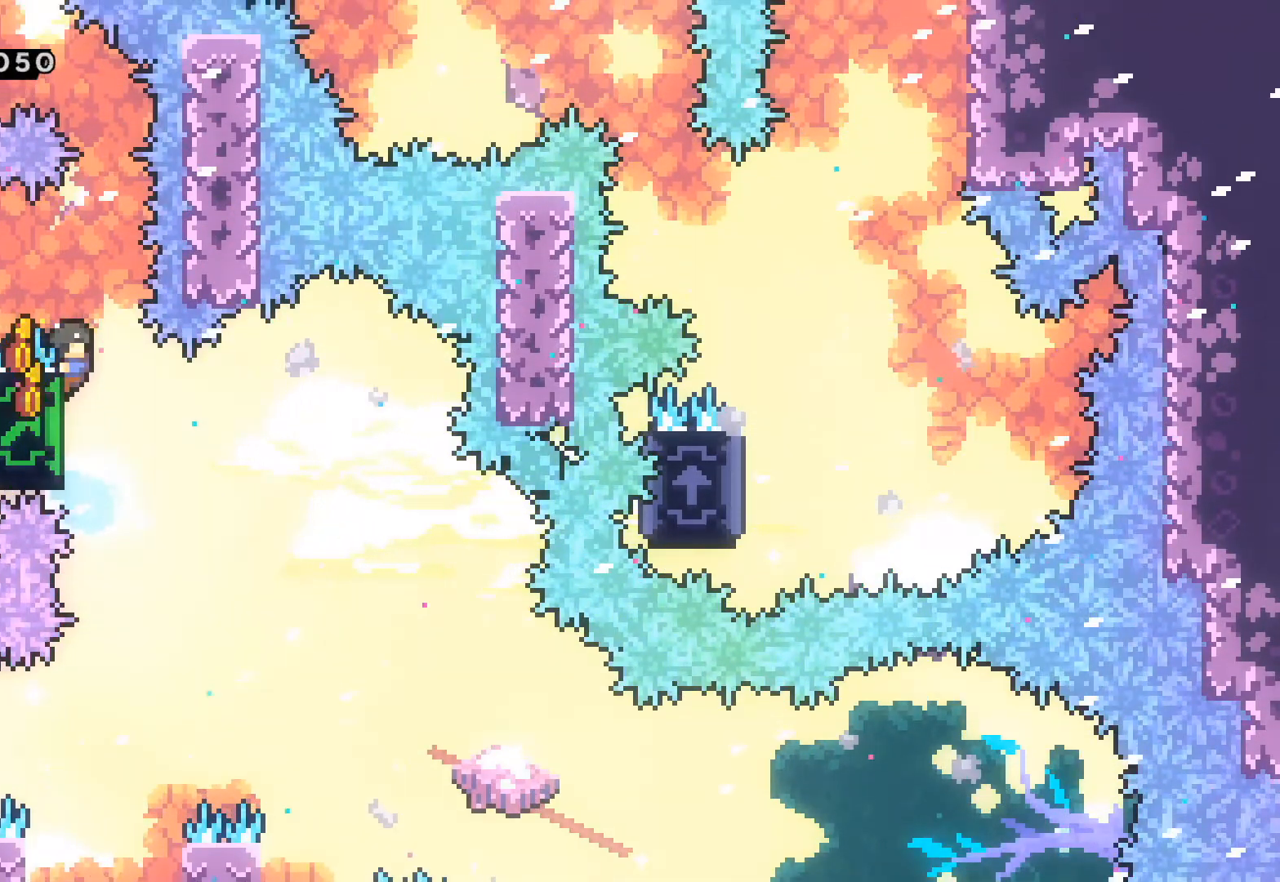
{"buttons": ["L2"], "left_stick": "center", "events": [[83, "left_stick", "center"]]}
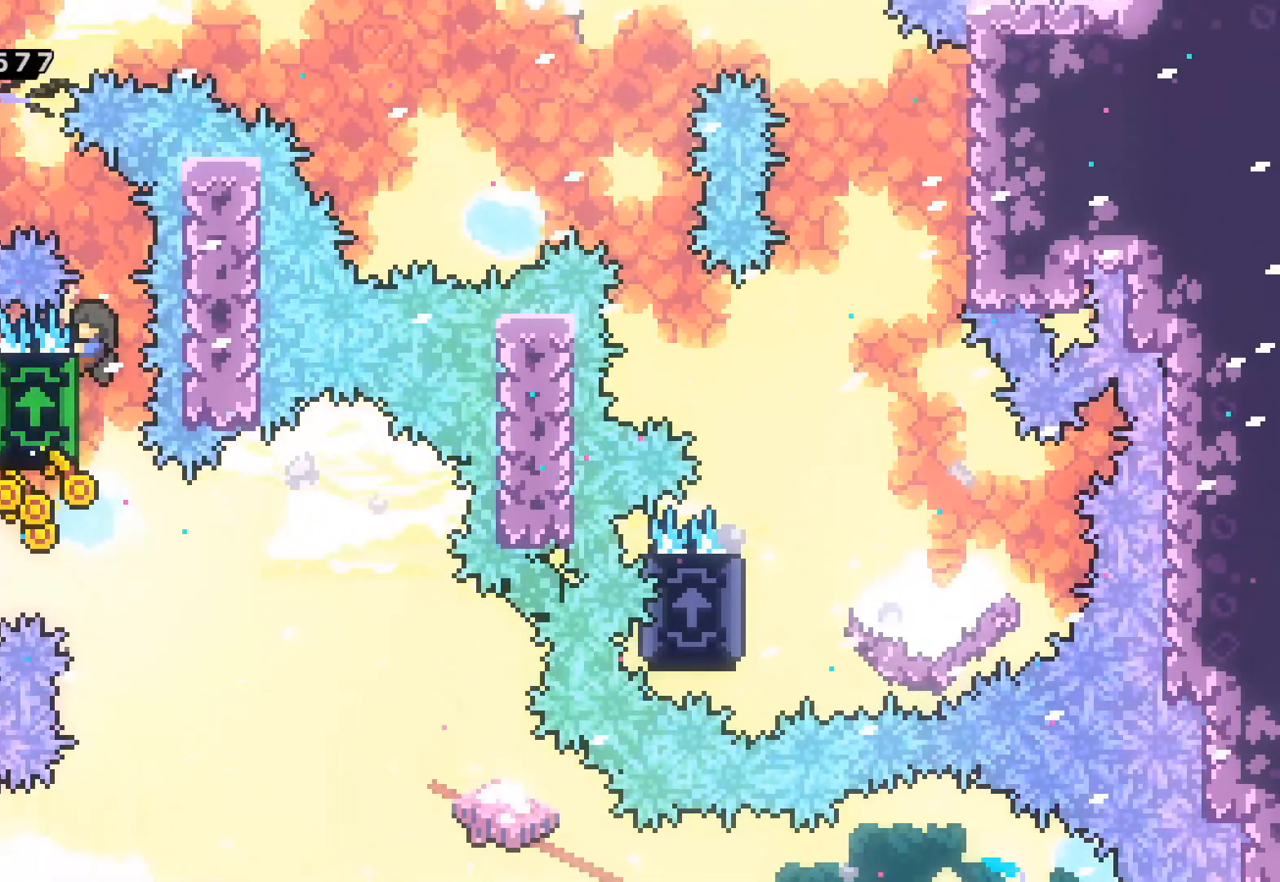
{"buttons": ["L2"], "left_stick": "left", "events": [[417, "left_stick", "left"]]}
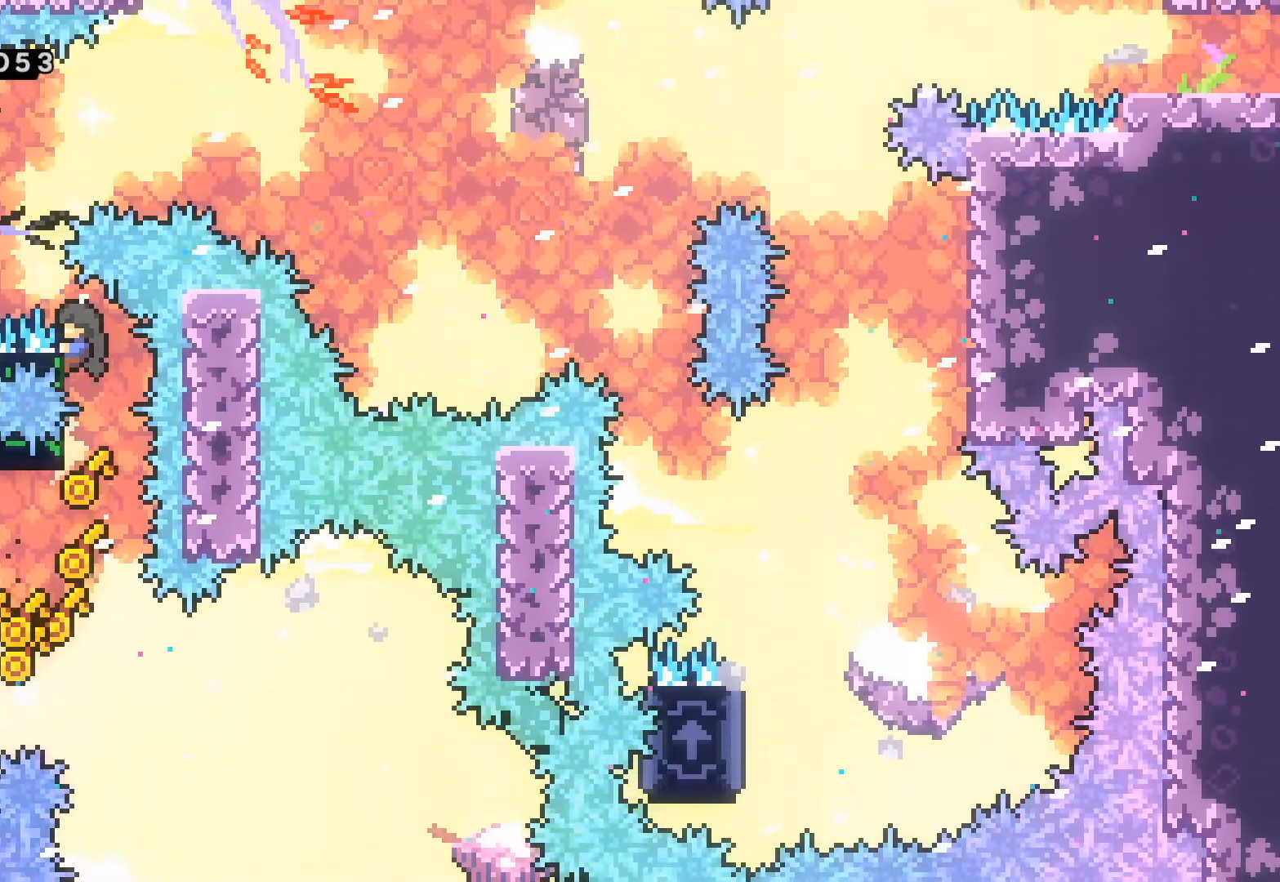
{"buttons": ["L2"], "left_stick": "right", "events": [[183, "left_stick", "center"], [467, "left_stick", "right"]]}
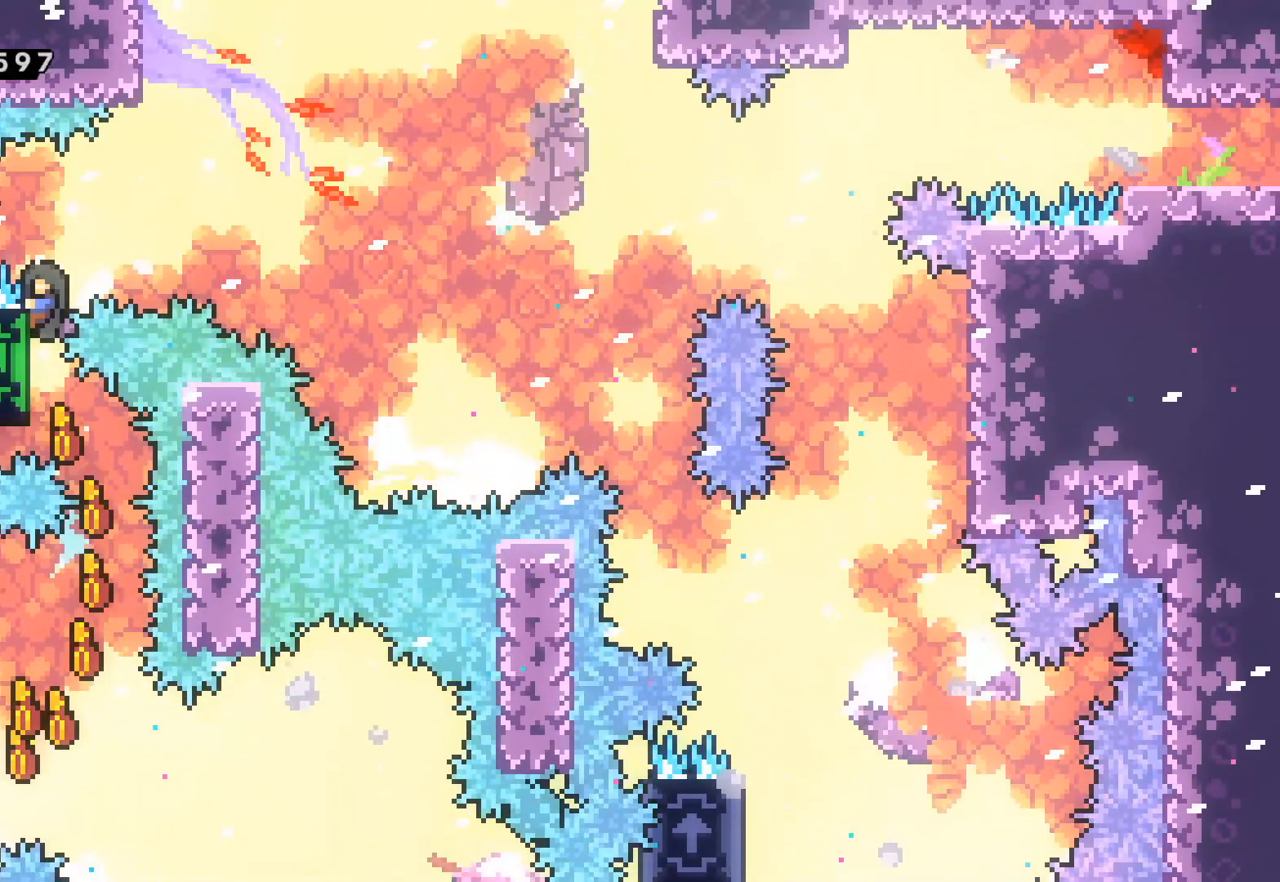
{"buttons": ["L2"], "left_stick": "right", "events": []}
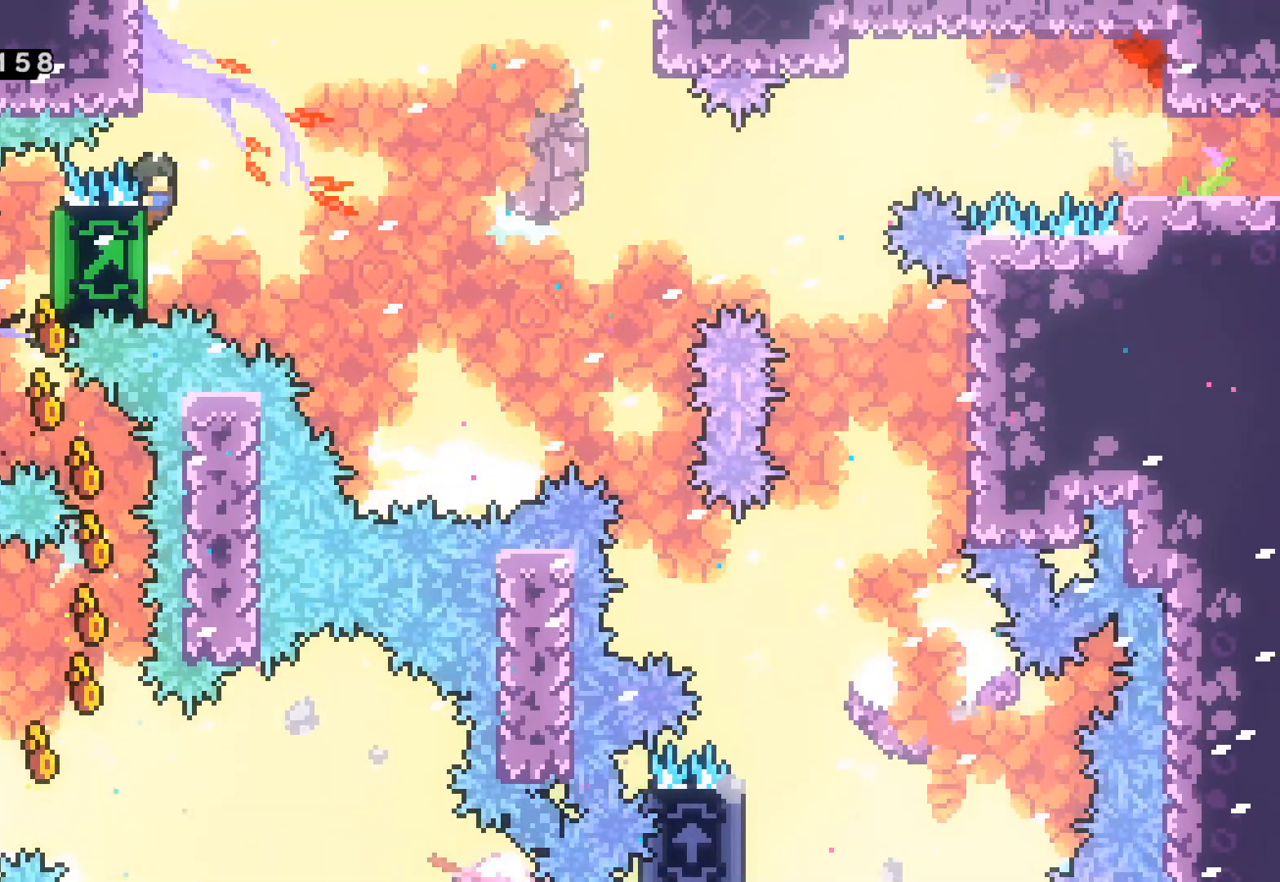
{"buttons": ["L2"], "left_stick": "right", "events": []}
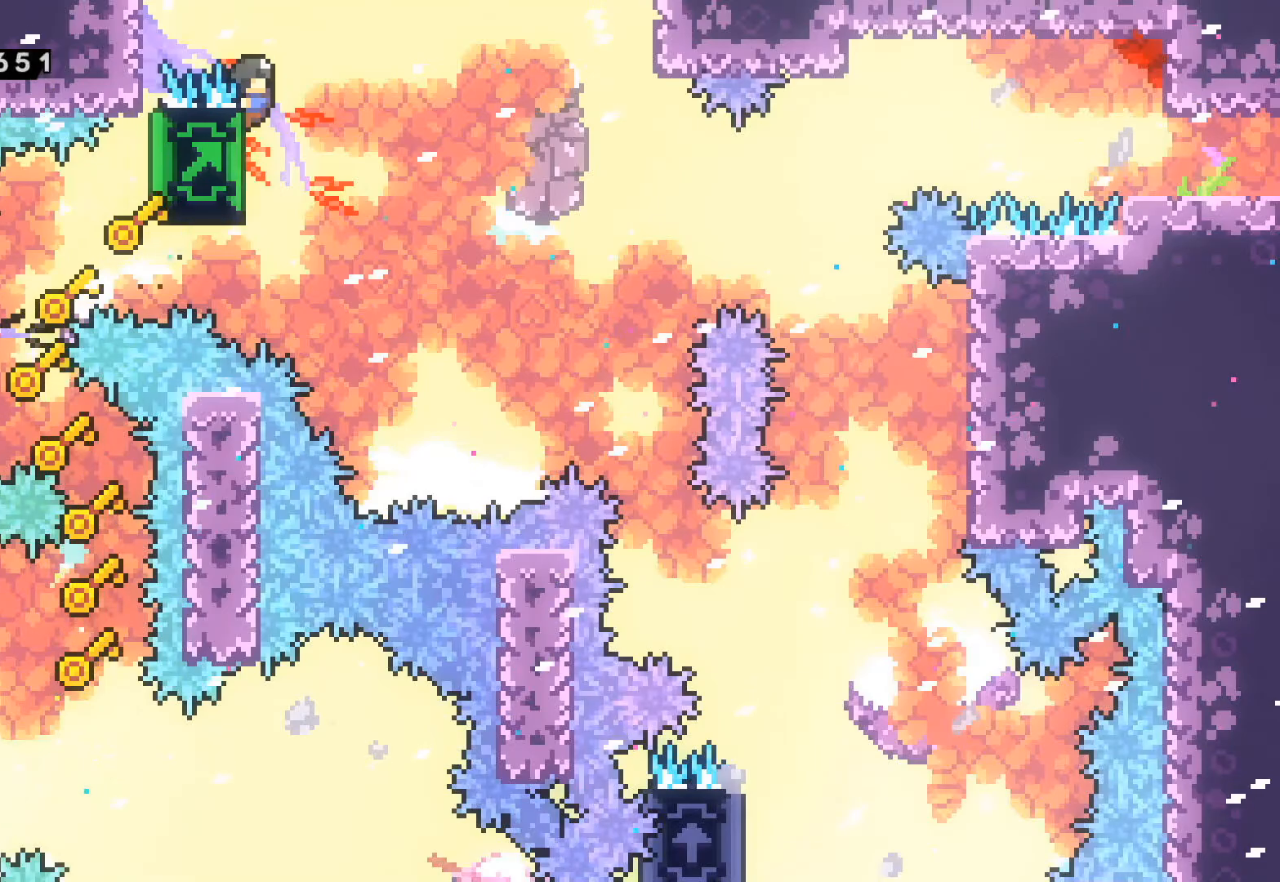
{"buttons": ["L2"], "left_stick": "right", "events": []}
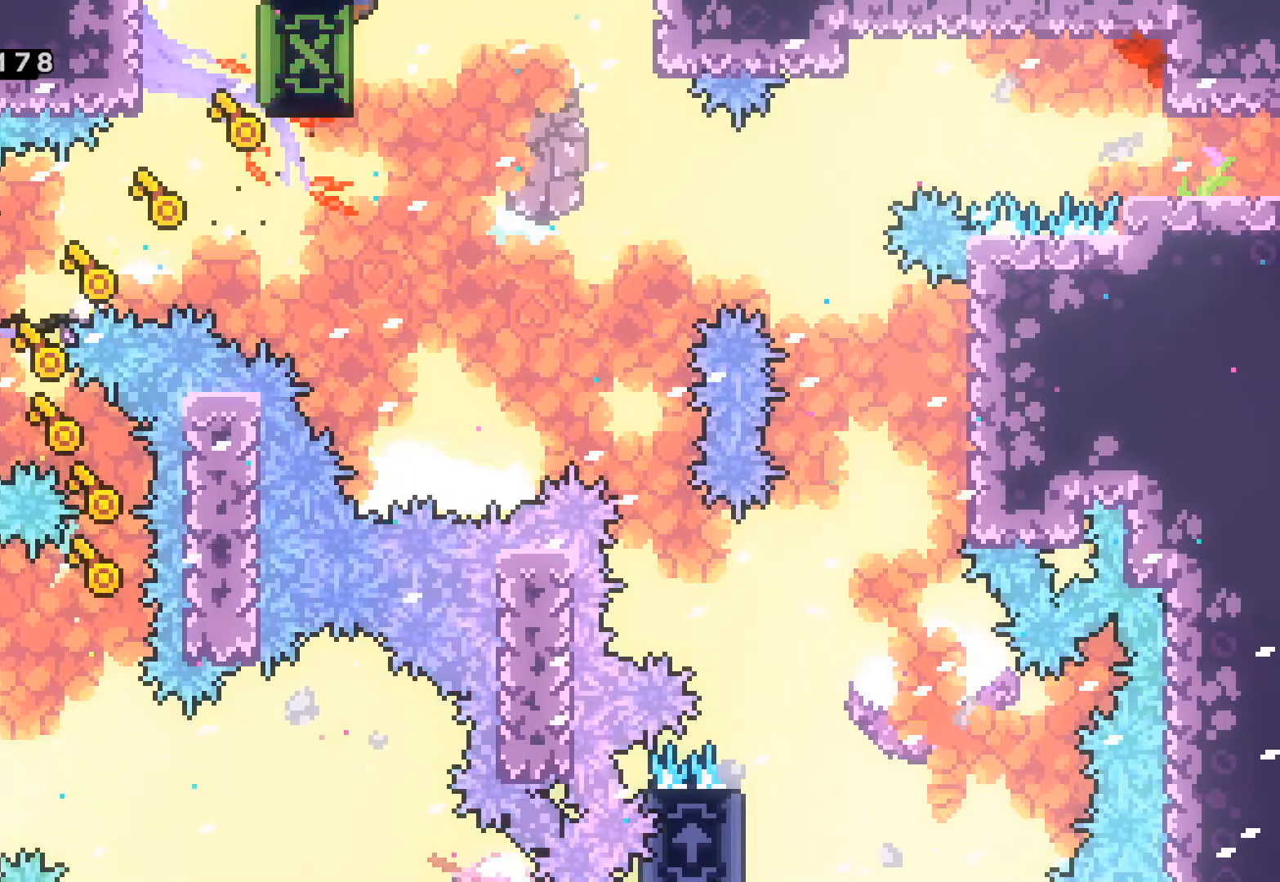
{"buttons": ["L2"], "left_stick": "right", "events": []}
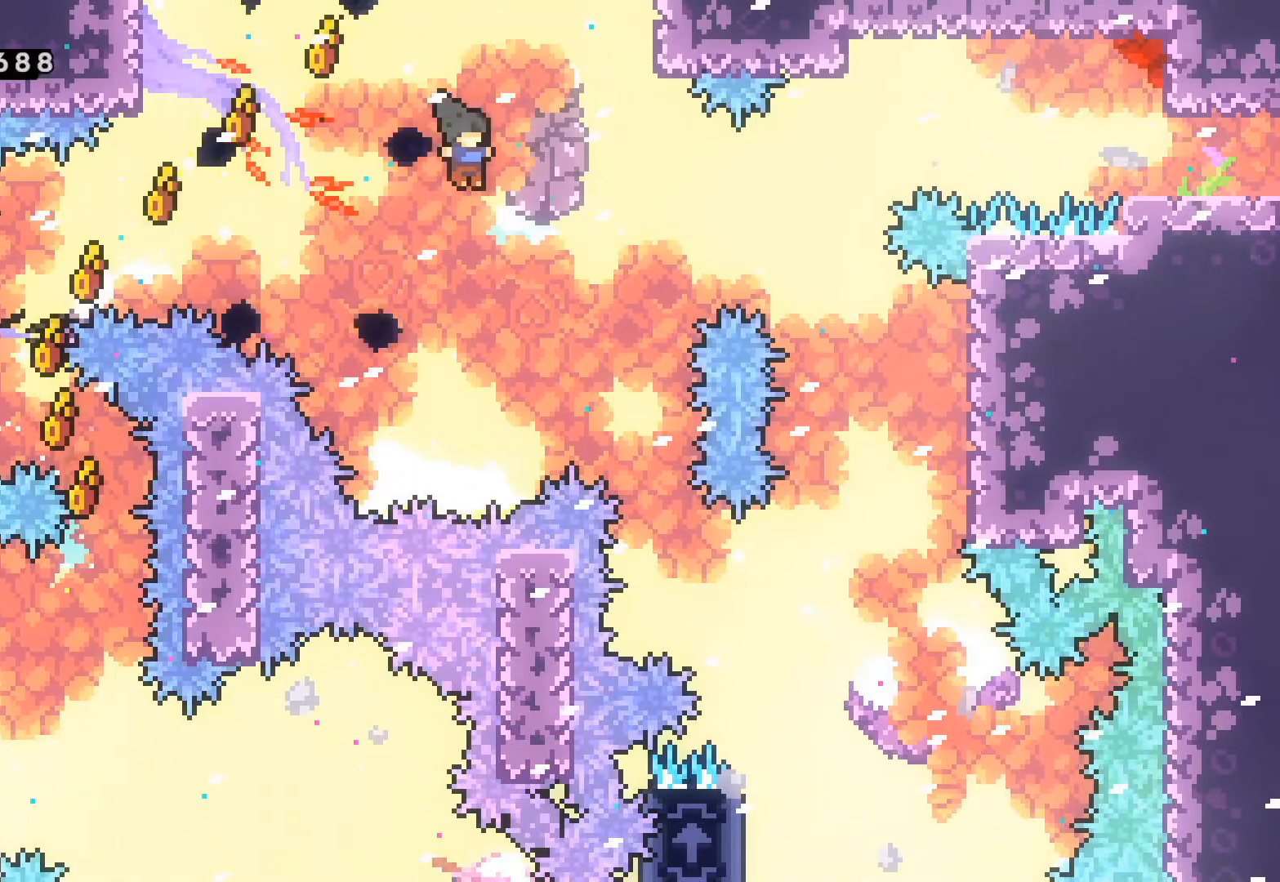
{"buttons": ["L2"], "left_stick": "right", "events": []}
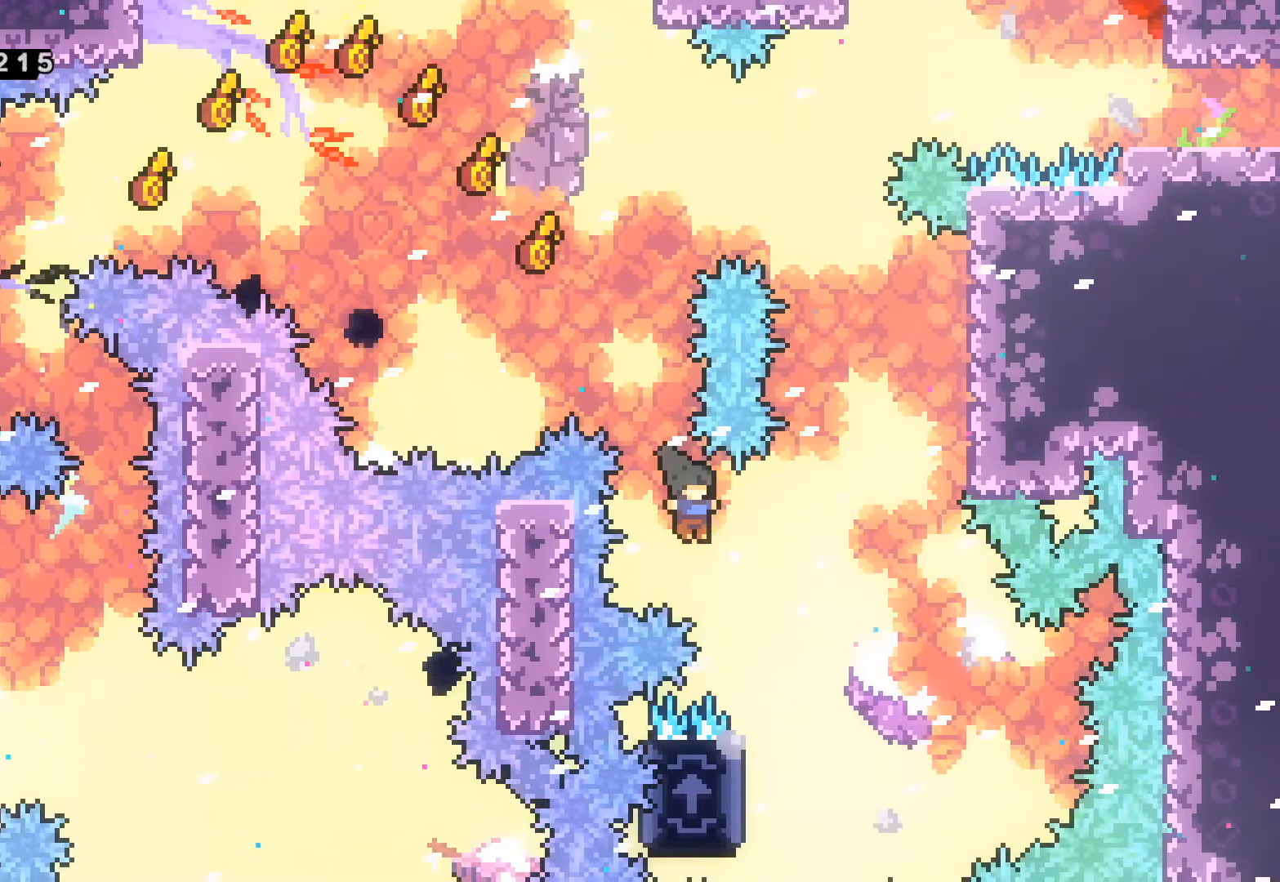
{"buttons": ["L2"], "left_stick": "center", "events": [[133, "left_stick", "up-left"], [483, "left_stick", "center"]]}
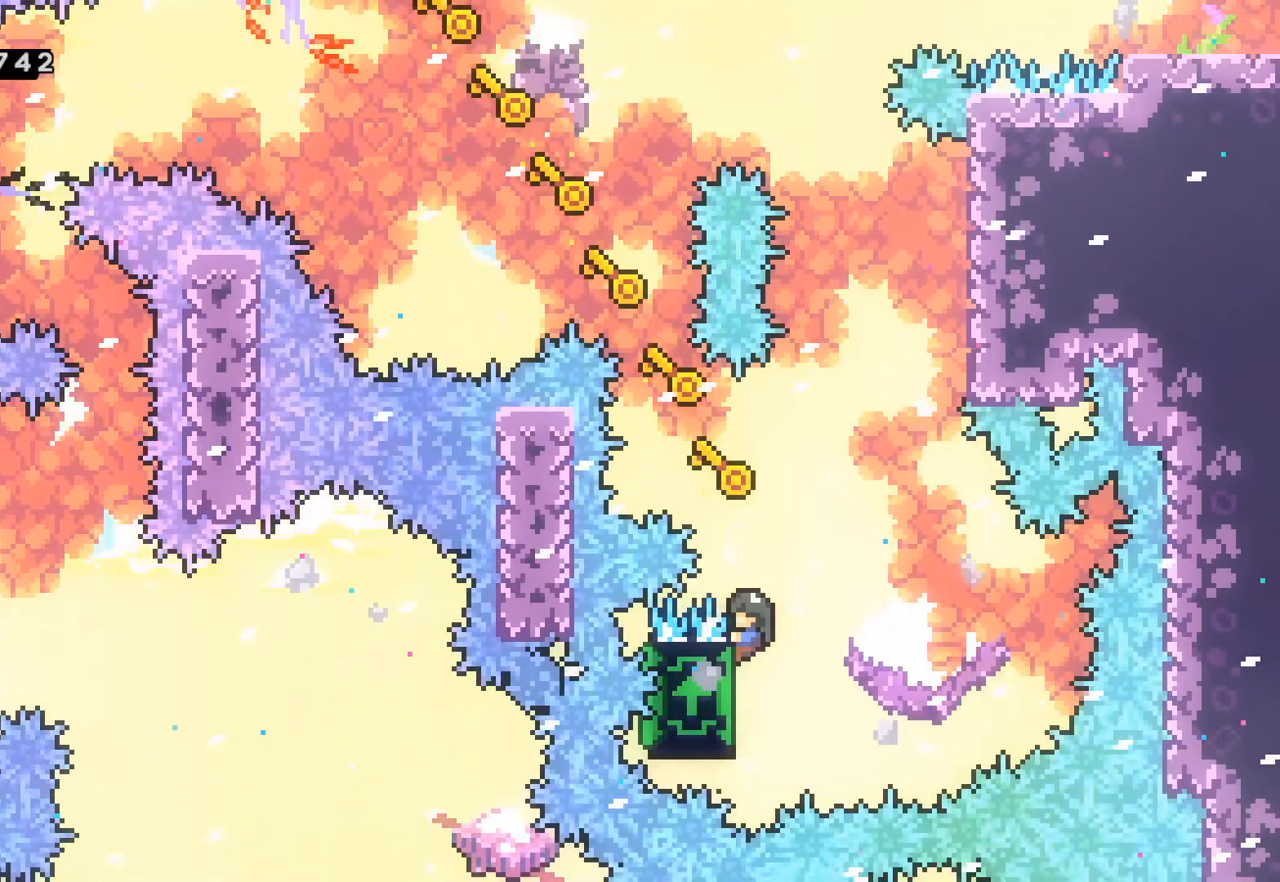
{"buttons": ["L2"], "left_stick": "right", "events": [[133, "left_stick", "right"]]}
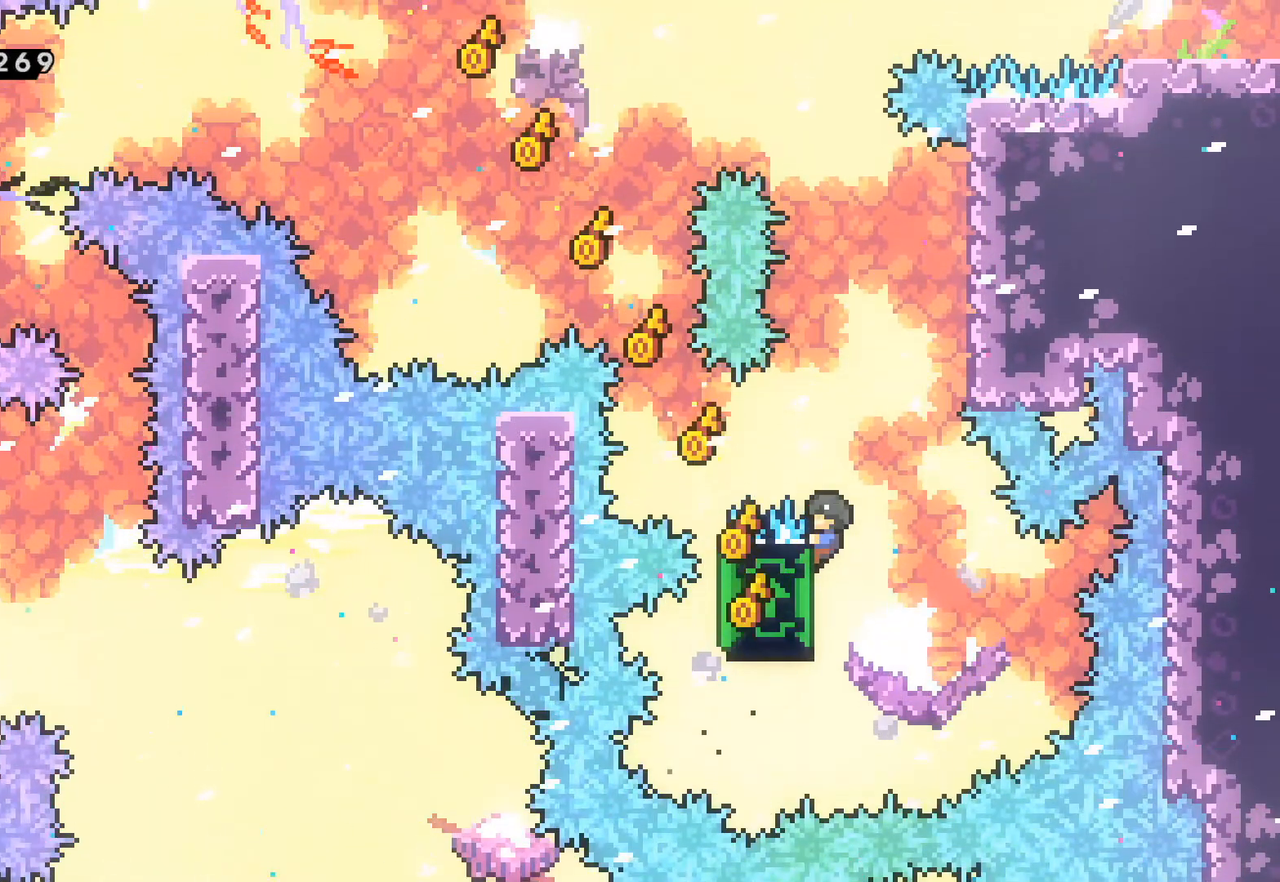
{"buttons": ["L2"], "left_stick": "center", "events": [[33, "left_stick", "center"]]}
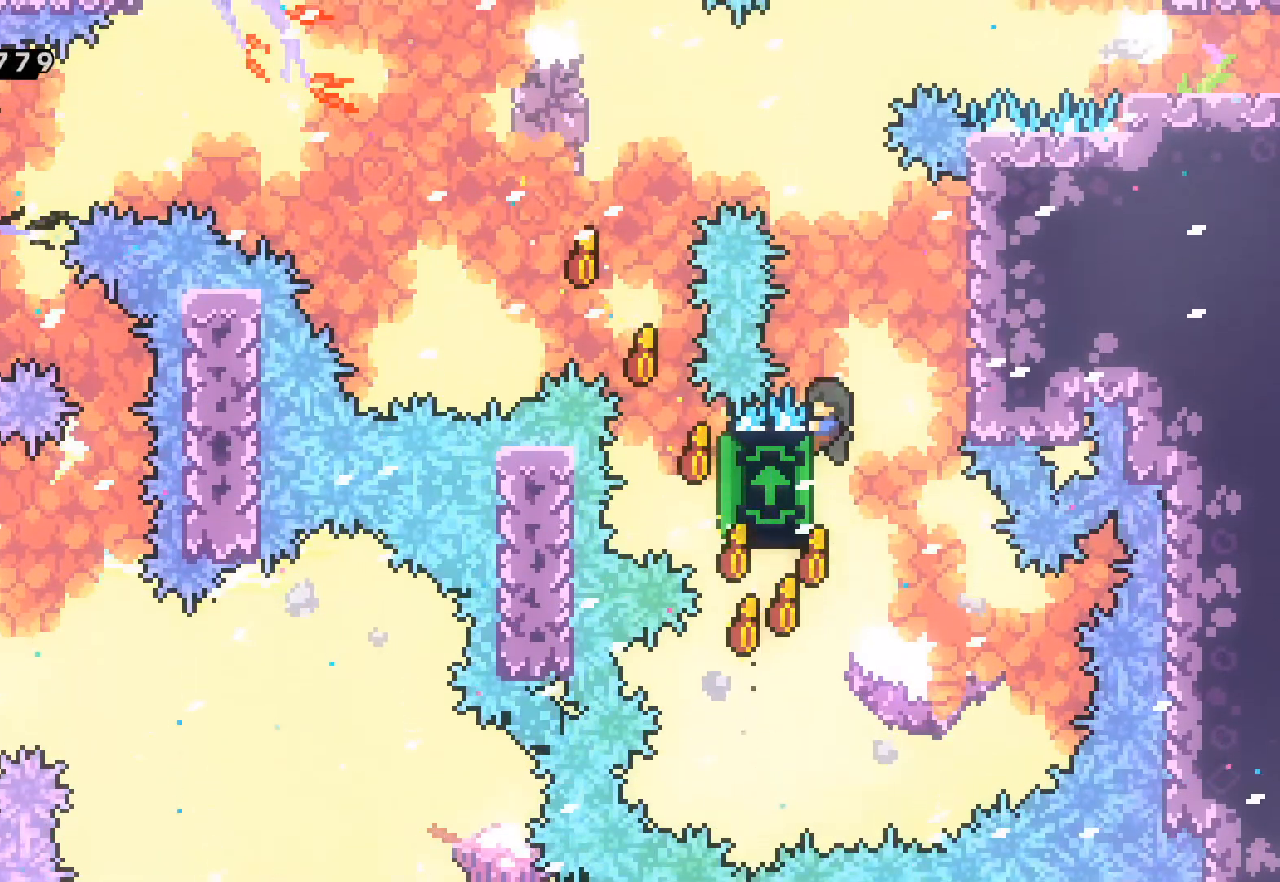
{"buttons": ["L2"], "left_stick": "center", "events": []}
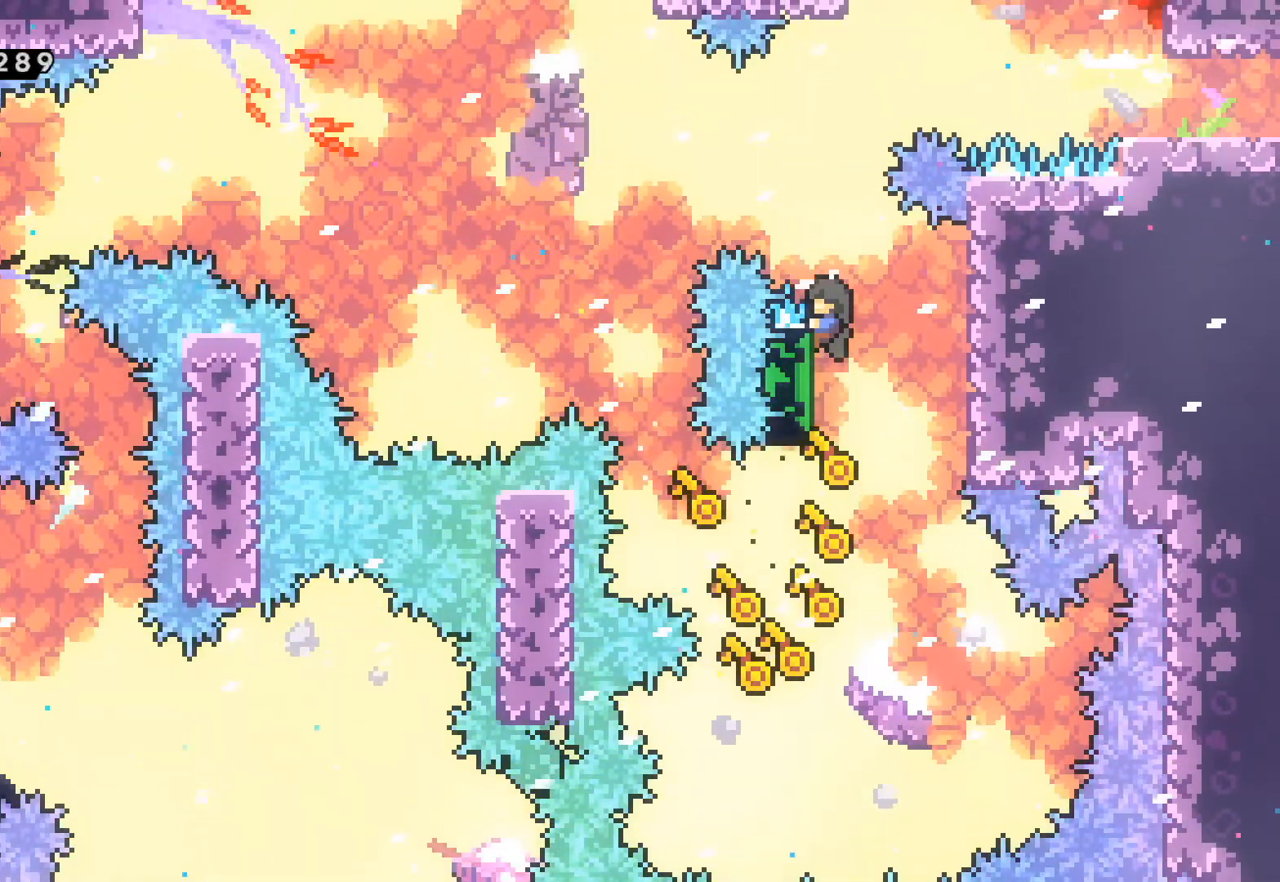
{"buttons": ["L2"], "left_stick": "center", "events": []}
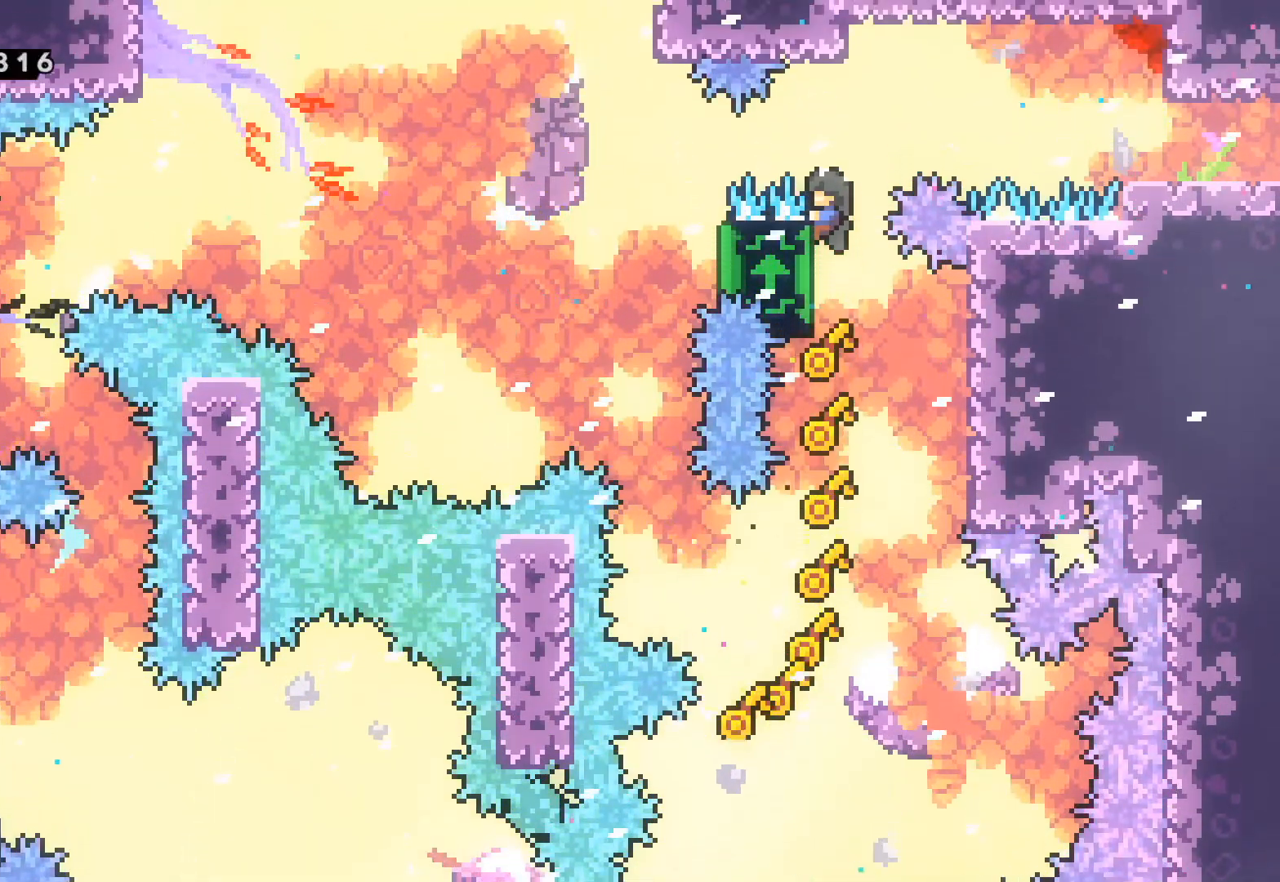
{"buttons": ["L2"], "left_stick": "right", "events": [[100, "left_stick", "right"]]}
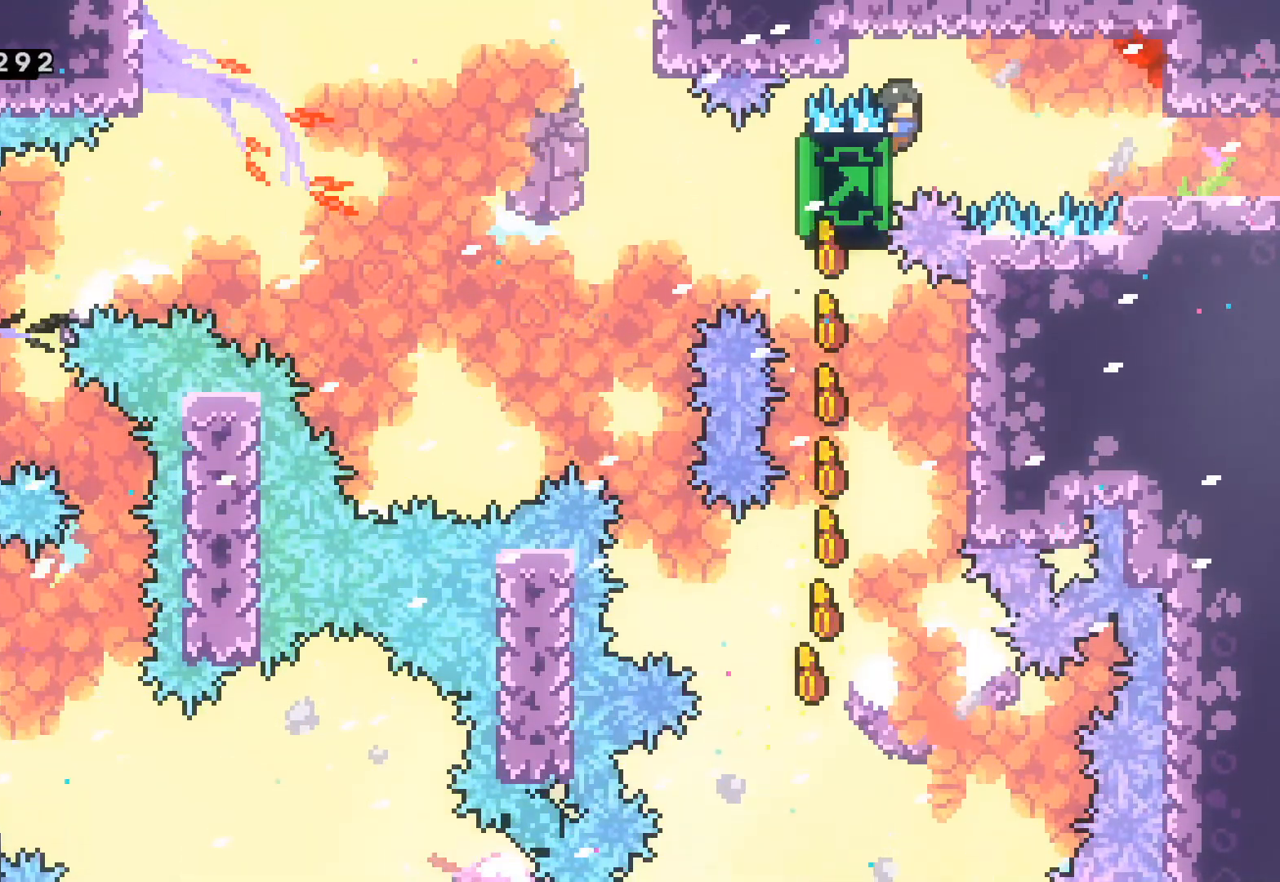
{"buttons": ["L2"], "left_stick": "right", "events": [[100, "R2", "down"], [333, "R2", "up"]]}
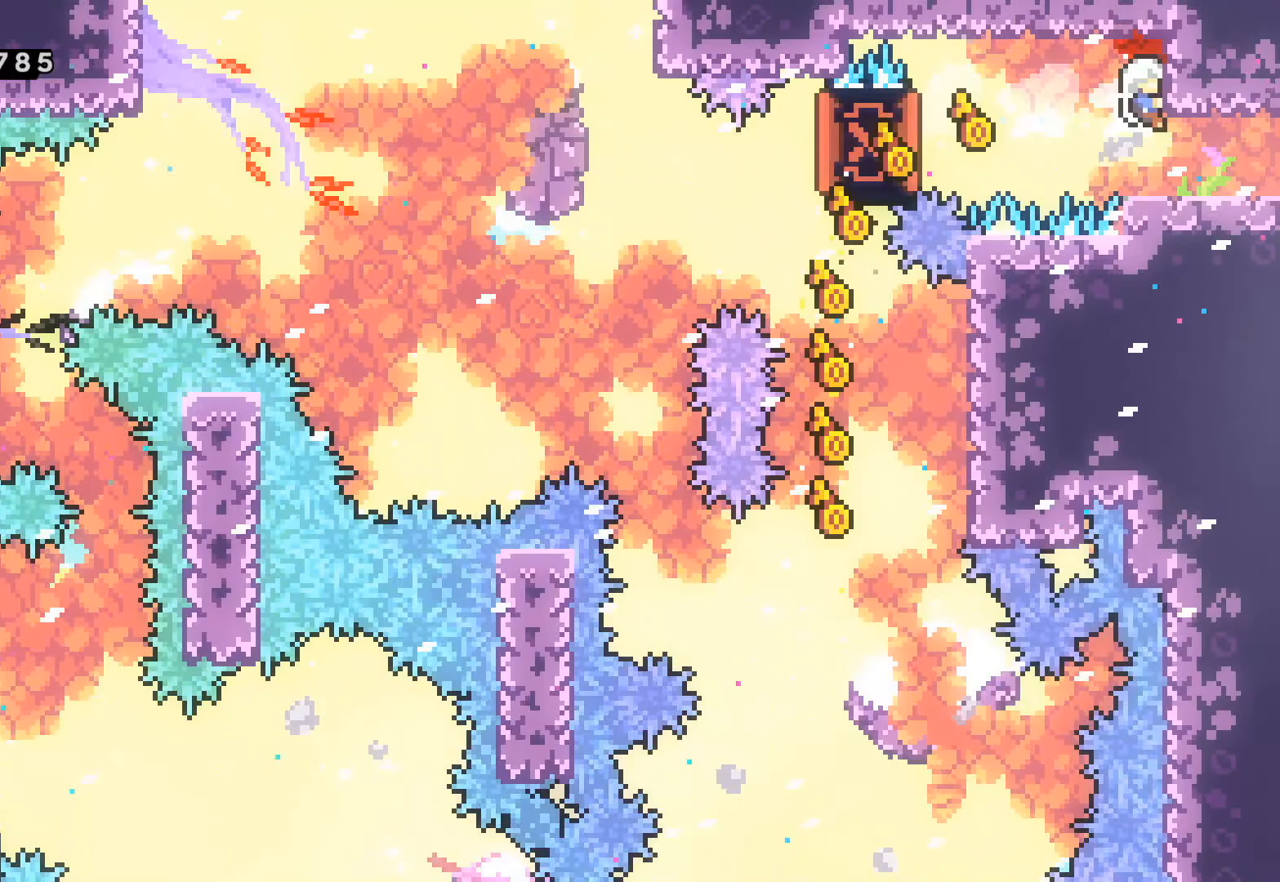
{"buttons": [], "left_stick": "right", "events": [[167, "L2", "up"]]}
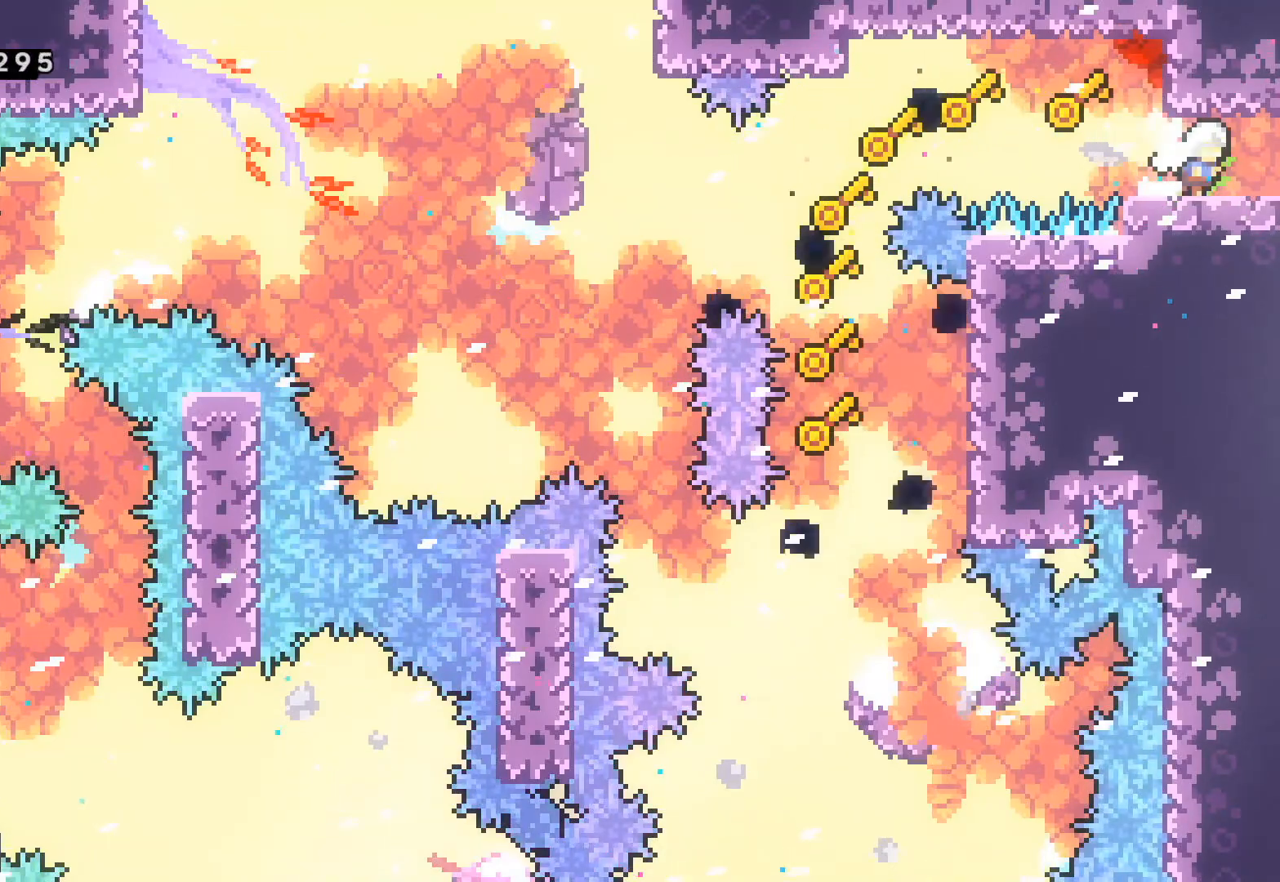
{"buttons": [], "left_stick": "right", "events": []}
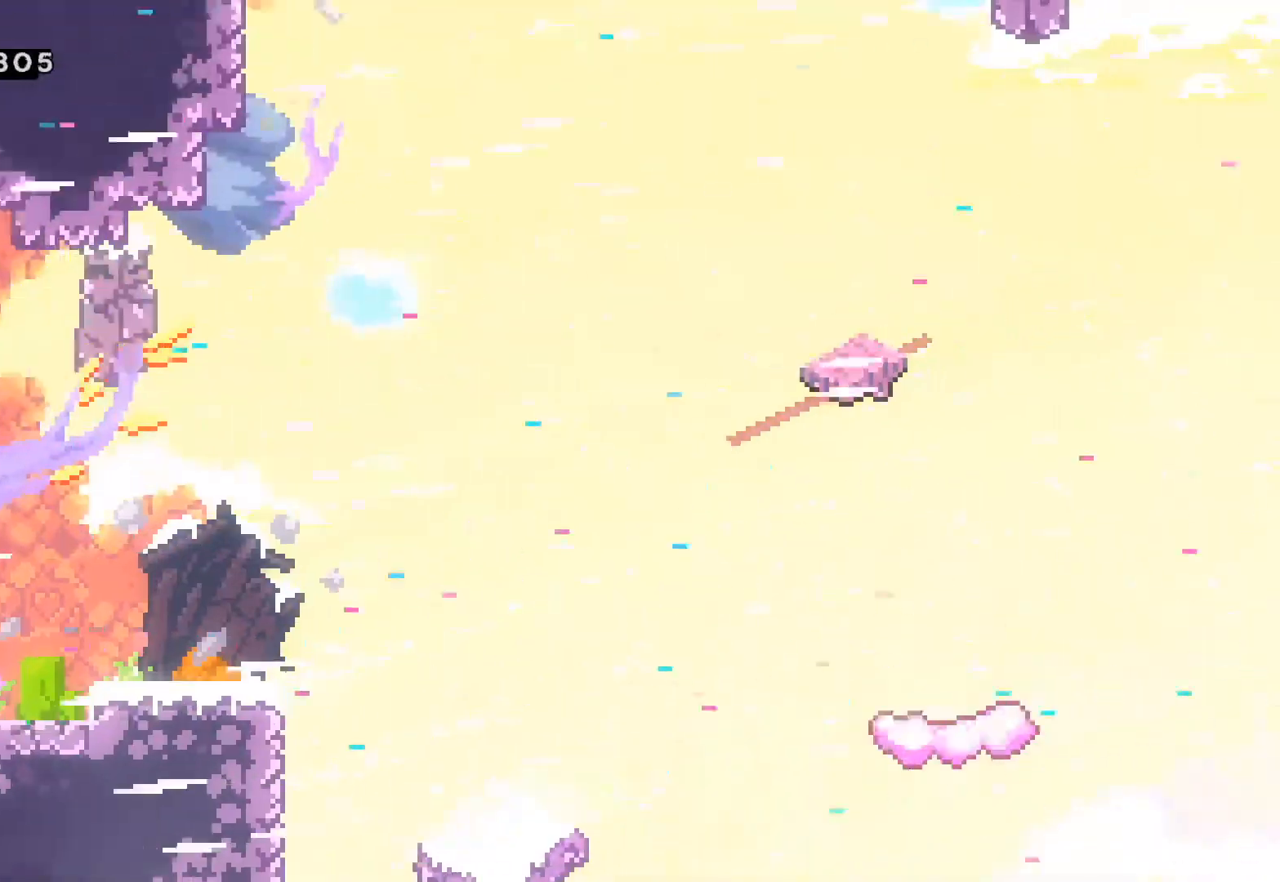
{"buttons": [], "left_stick": "right", "events": []}
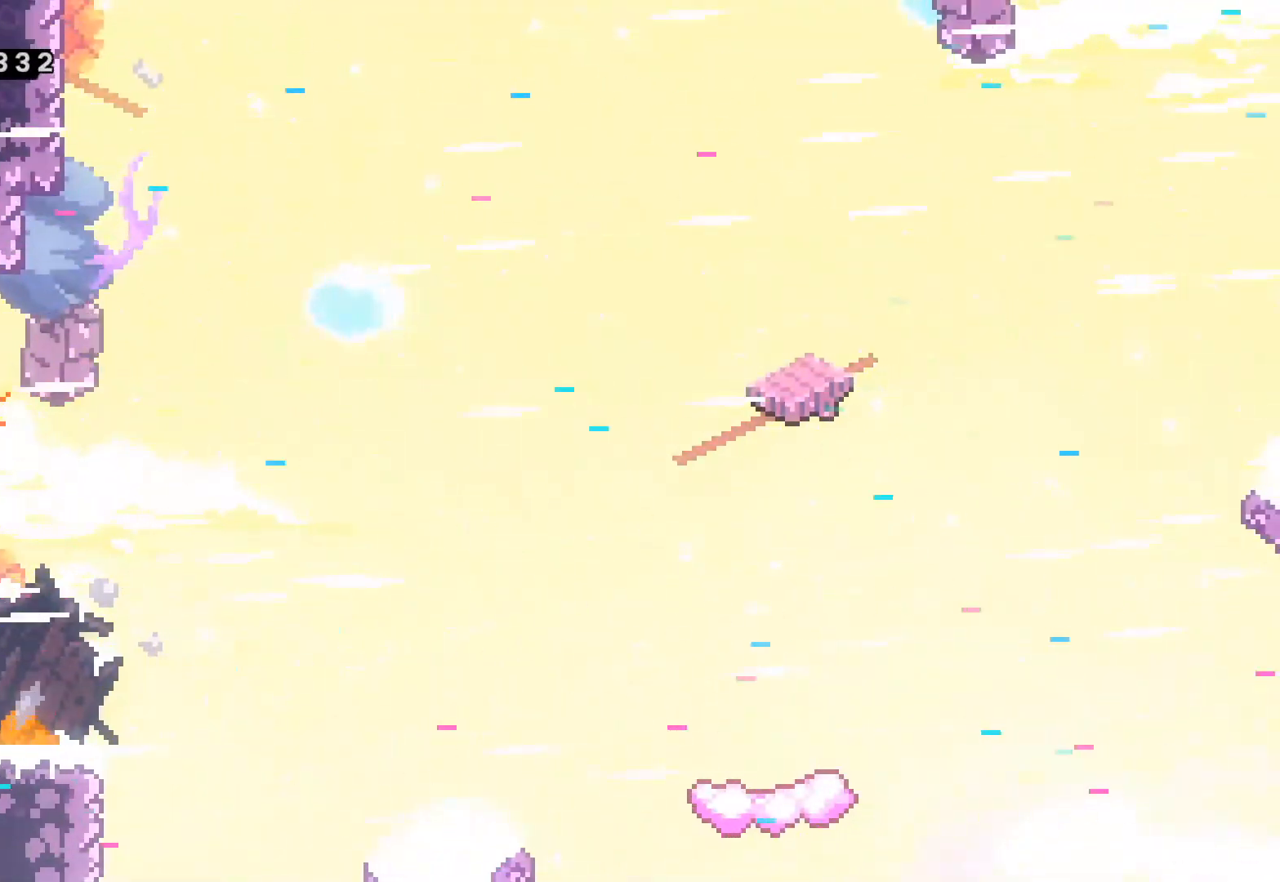
{"buttons": [], "left_stick": "right", "events": [[350, "A", "down"], [467, "A", "up"]]}
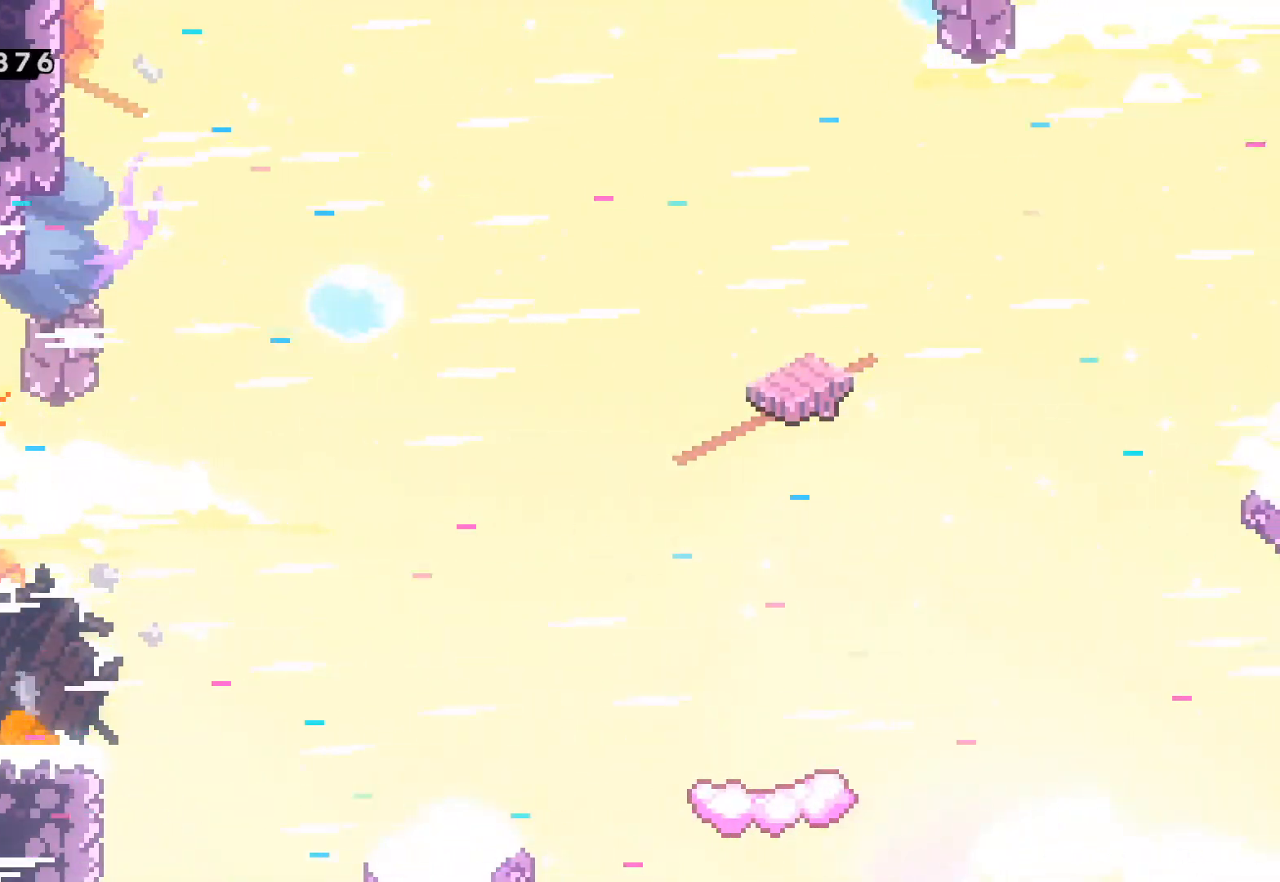
{"buttons": [], "left_stick": "center", "events": [[483, "left_stick", "center"]]}